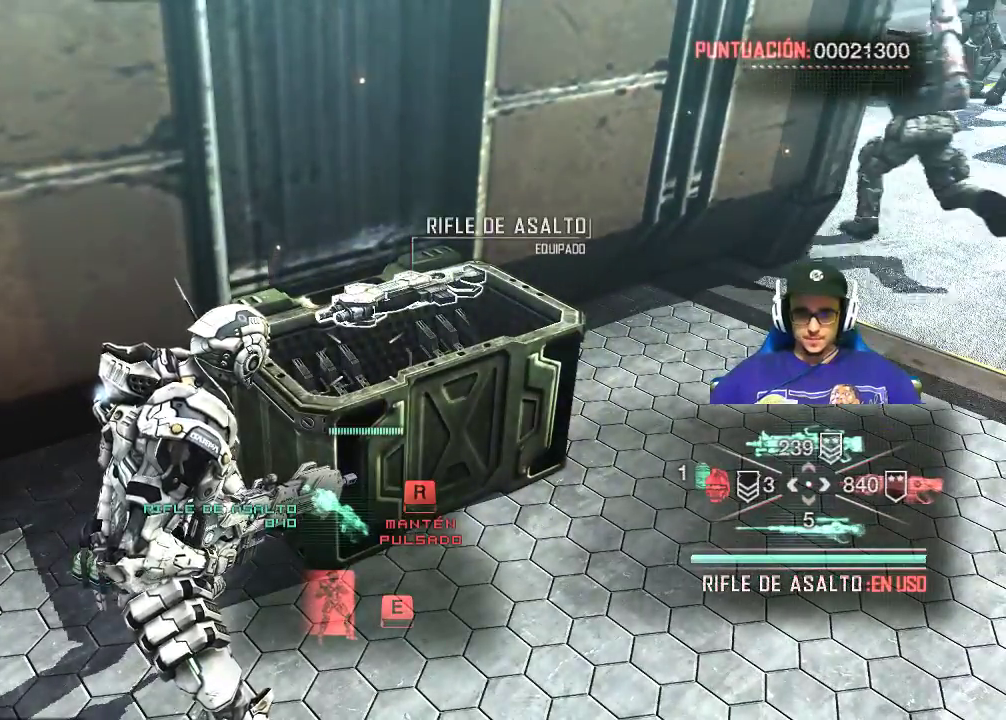
Gameplay with keyboard and mouse; each line is a JSON object with the keys and mouse buttons held at the frame after it. "events" lists presses ("down") and releases ("up") of "1", "2", "3", "4", "5", "a", "alt", "c", "caps_lock", "ctrl", "d", "e", "f", "g", "q", "r", "s", "shift", "space", "t", "tab", "v", "w", "x", "z", "mouse_left", "mouse_wheel" and "mouse_right" between this image and that frame as [ms after this image, input, new state], when the widget could be followed in between. "mouse_left", "mouse_wheel", "mouse_right" = the "left", "wheel", "right" buttons of the "mouse" list. No other keys are recorded. "wheel" means that the mouse wheel is clicked or scrolled. Not read: mouse_move.
{"keys": ["r"], "mouse": [], "events": [[333, "r", "down"]]}
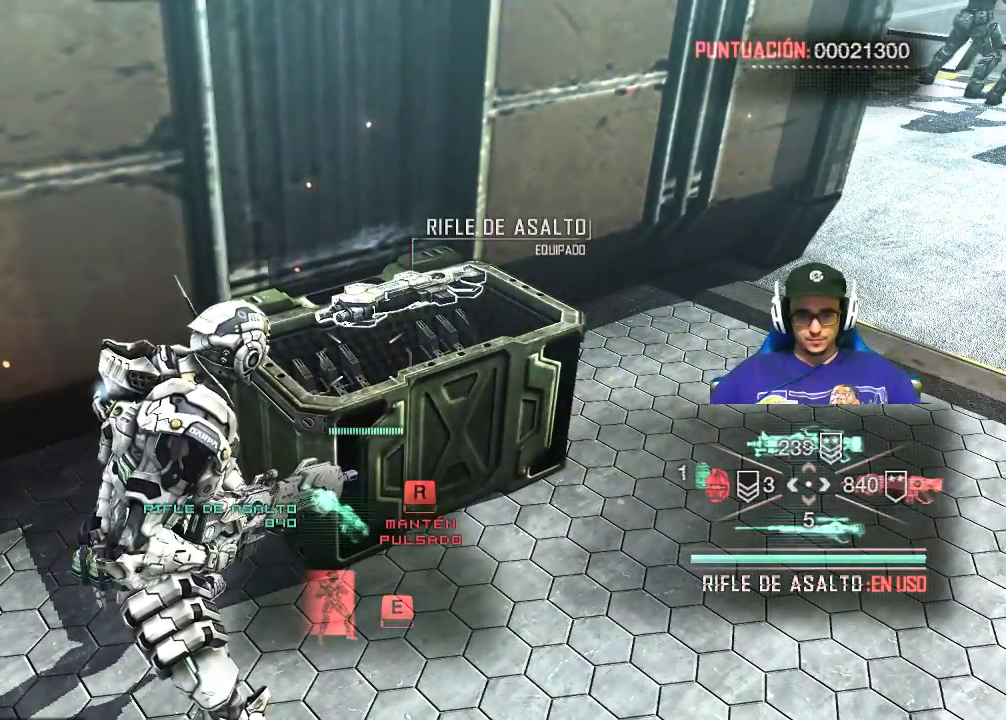
{"keys": [], "mouse": [], "events": [[317, "r", "up"]]}
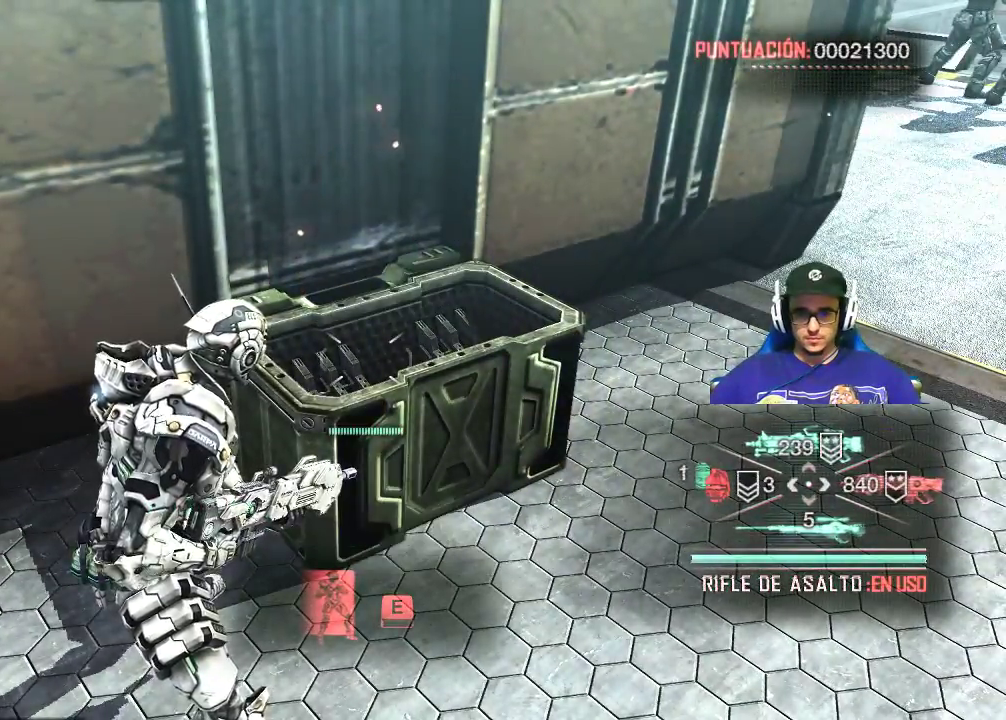
{"keys": ["d", "w"], "mouse": [], "events": [[100, "d", "down"], [233, "w", "down"]]}
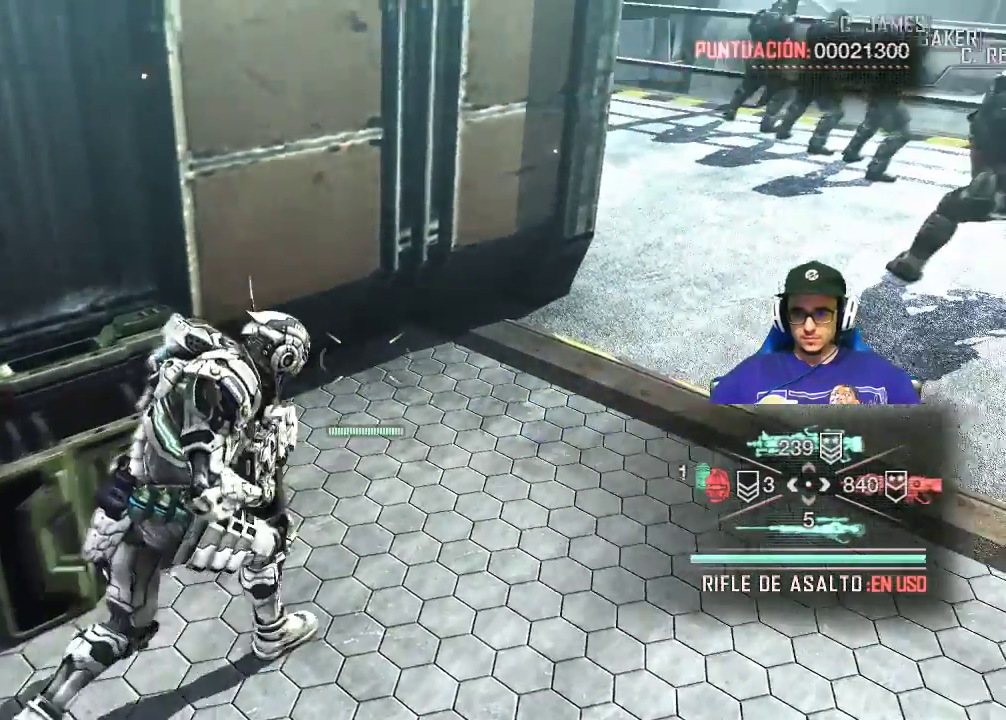
{"keys": ["d", "w"], "mouse": [], "events": []}
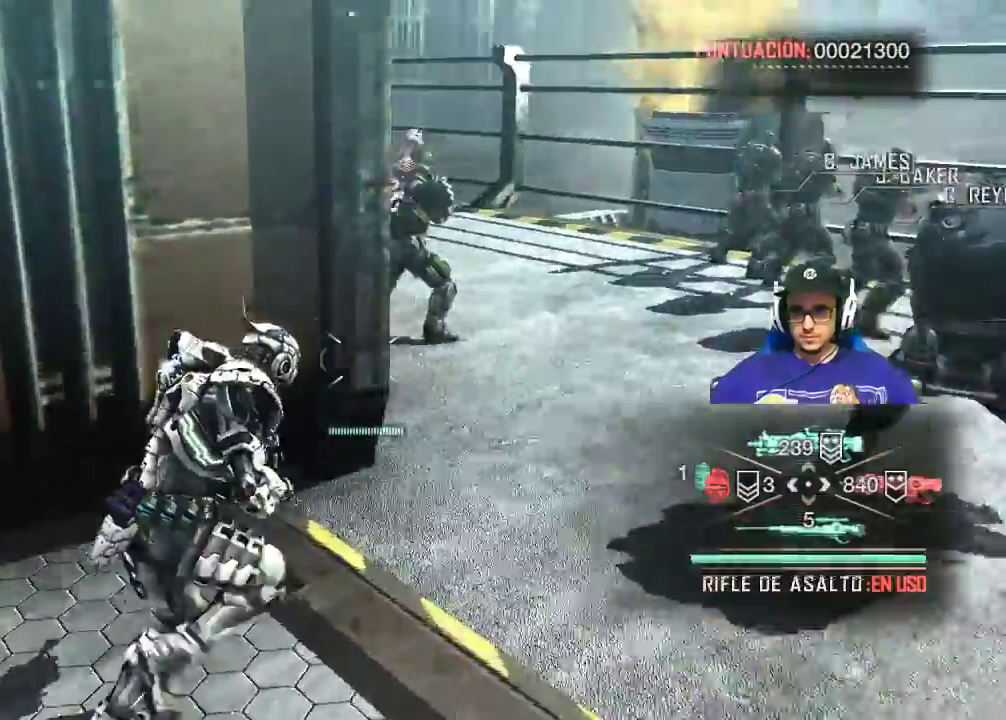
{"keys": [], "mouse": [], "events": [[17, "d", "up"], [217, "e", "down"], [267, "w", "up"], [317, "e", "up"]]}
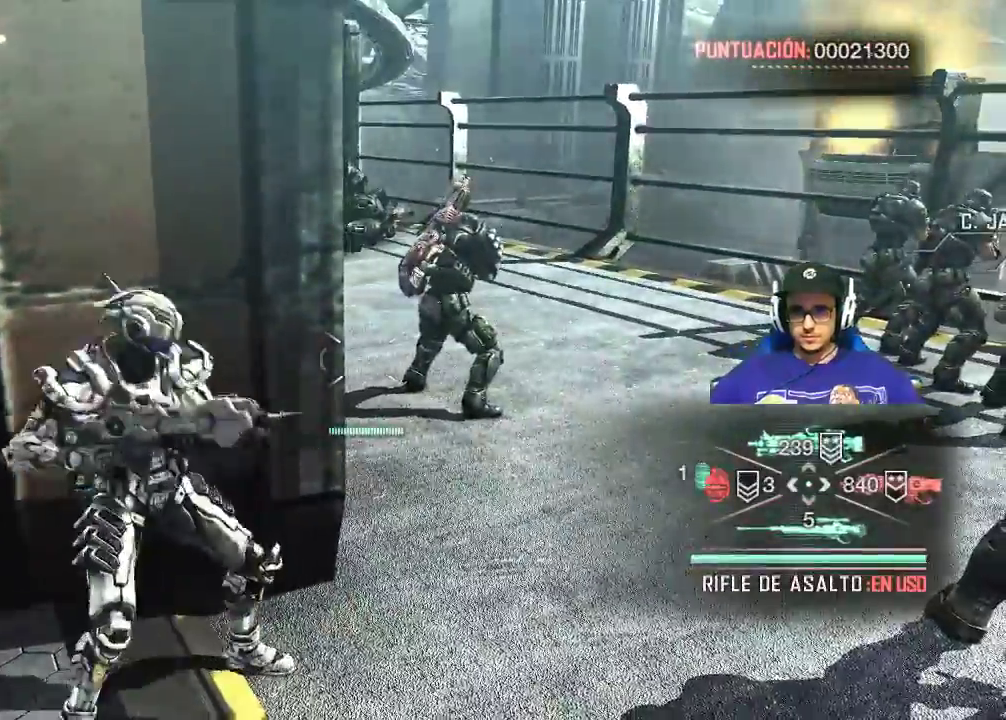
{"keys": ["d", "w"], "mouse": [], "events": [[133, "d", "down"], [283, "w", "down"]]}
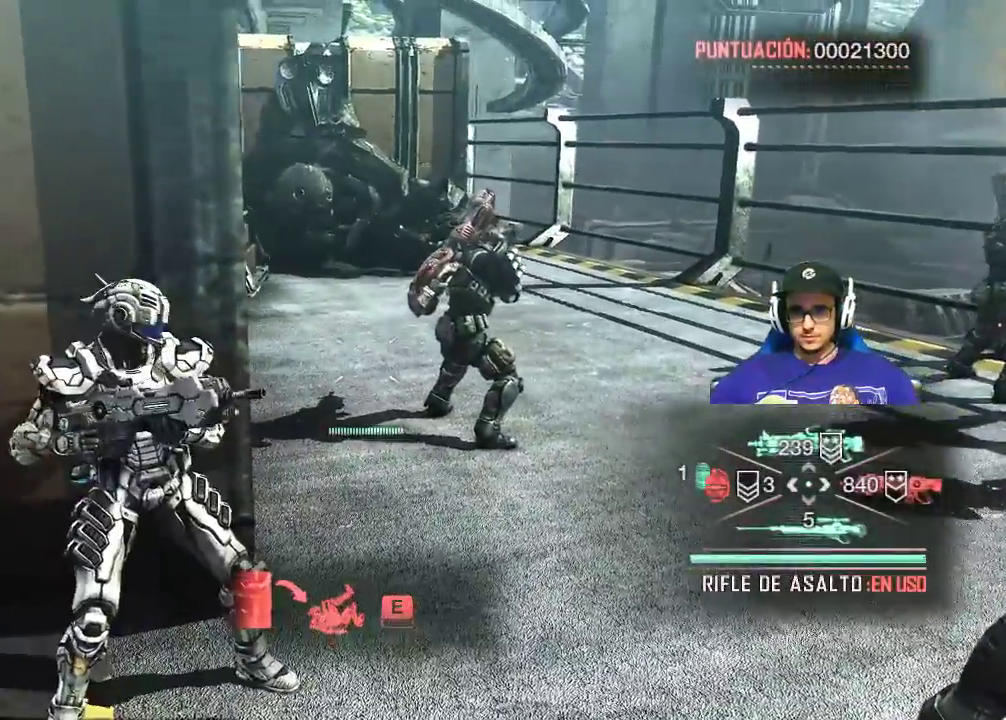
{"keys": ["d", "w"], "mouse": [], "events": []}
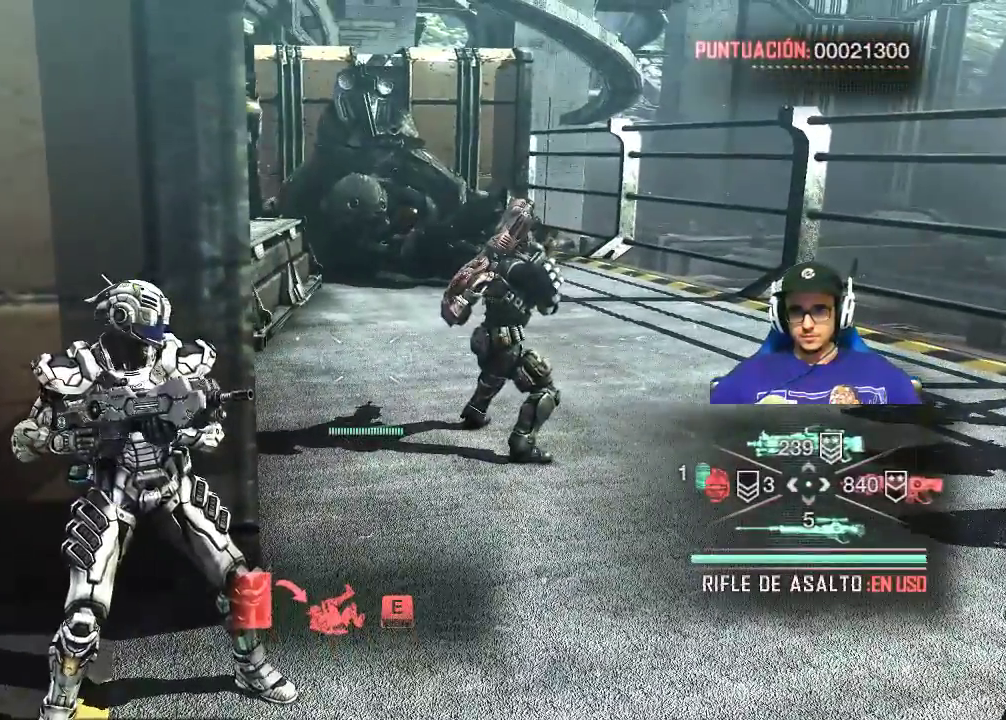
{"keys": ["w"], "mouse": [], "events": [[450, "d", "up"]]}
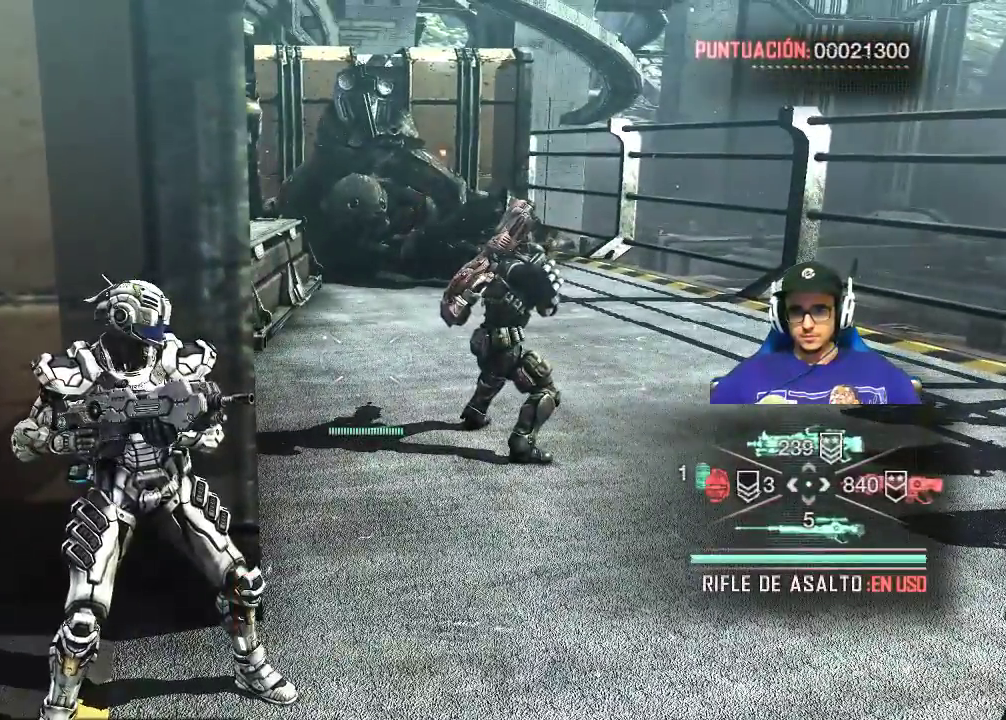
{"keys": ["d", "w"], "mouse": [], "events": [[100, "e", "down"], [183, "e", "up"], [383, "d", "down"]]}
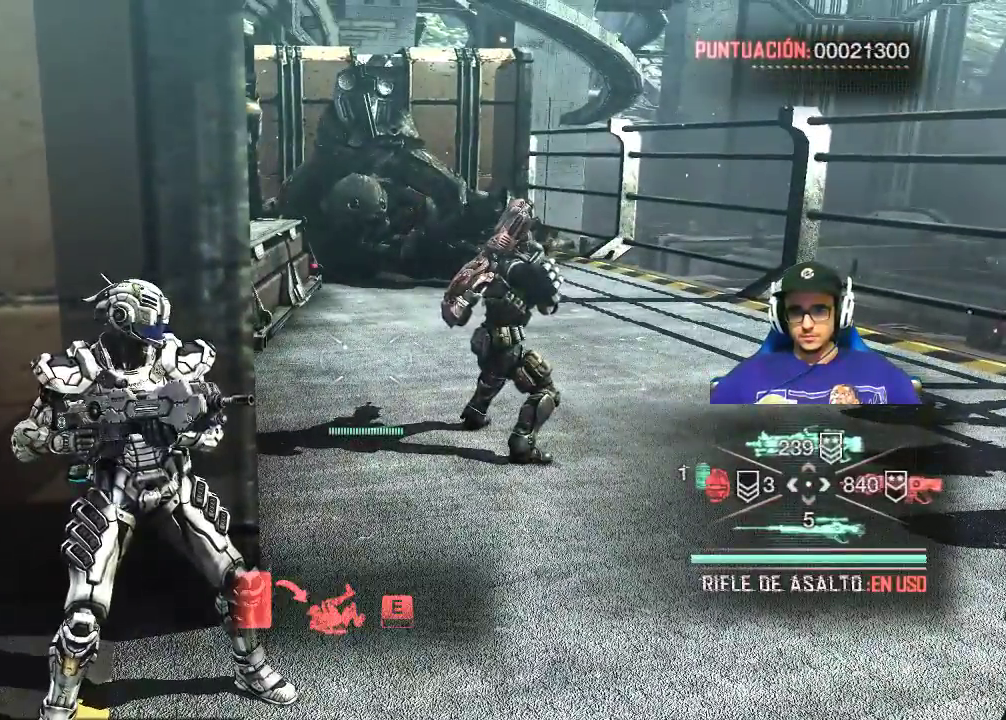
{"keys": ["d"], "mouse": [], "events": [[200, "w", "up"], [350, "e", "down"], [483, "e", "up"]]}
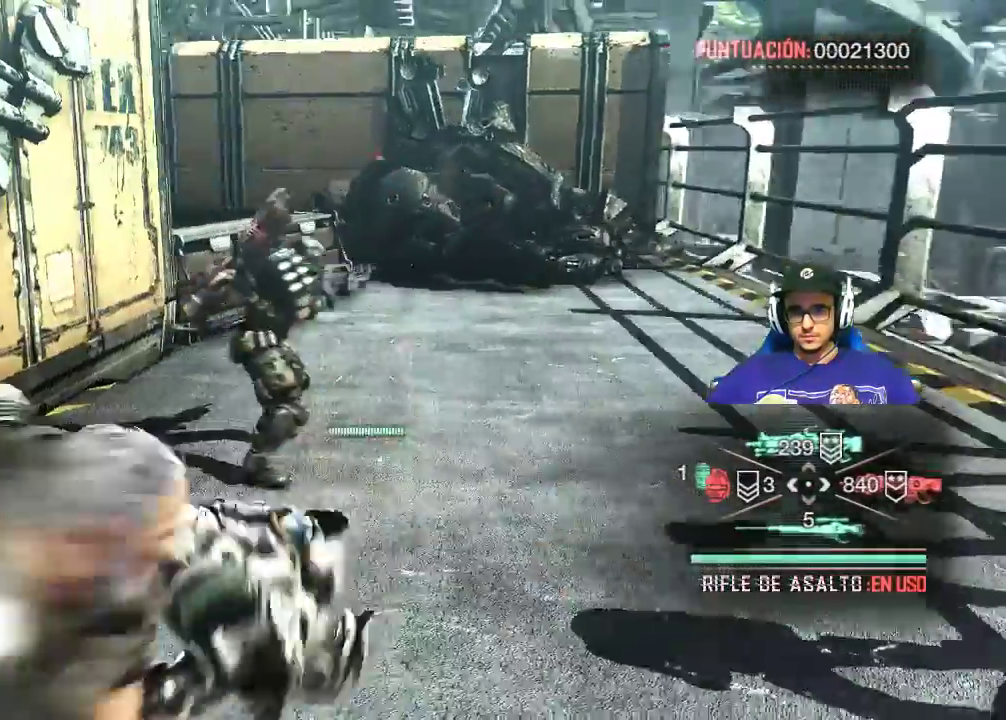
{"keys": ["d", "w"], "mouse": [], "events": [[250, "w", "down"]]}
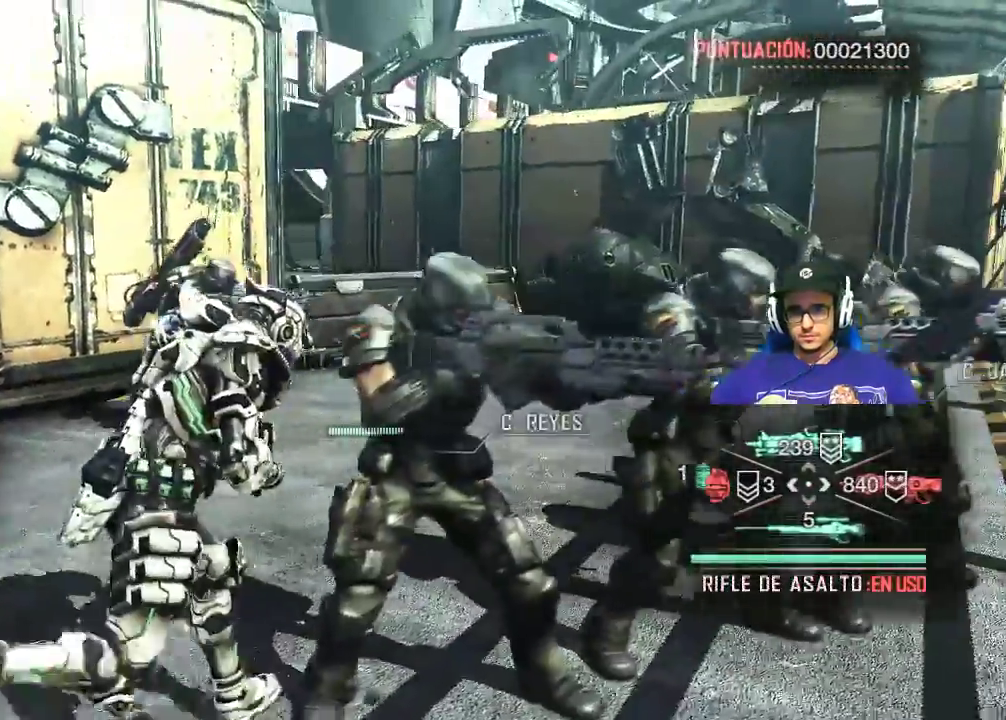
{"keys": ["d", "shift", "w"], "mouse": [], "events": [[267, "shift", "down"]]}
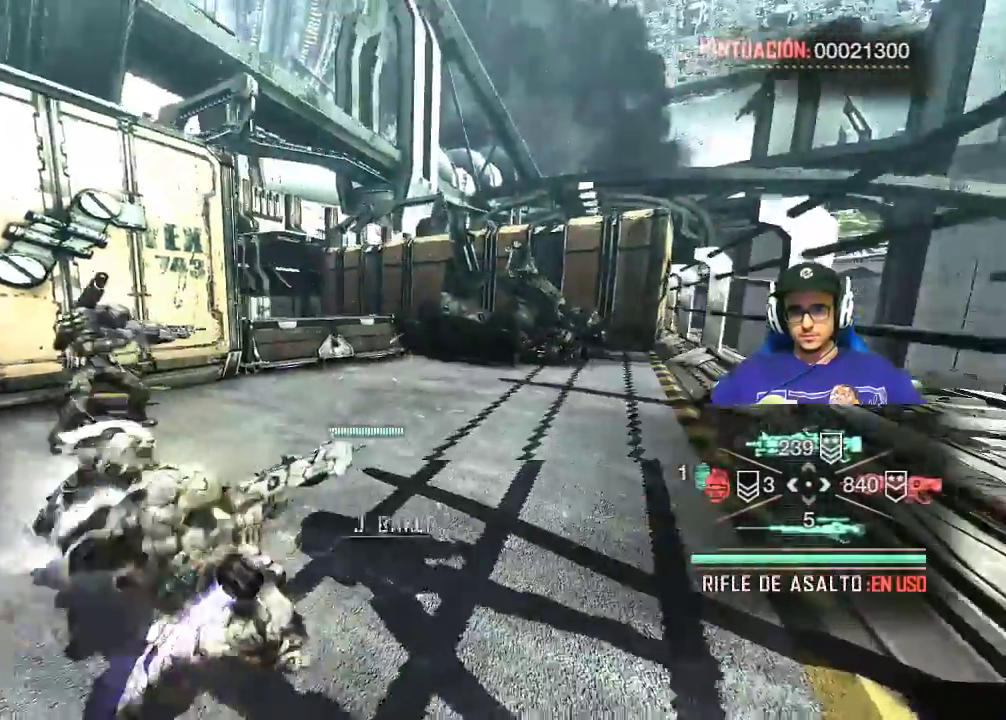
{"keys": ["d", "shift", "w"], "mouse": [], "events": []}
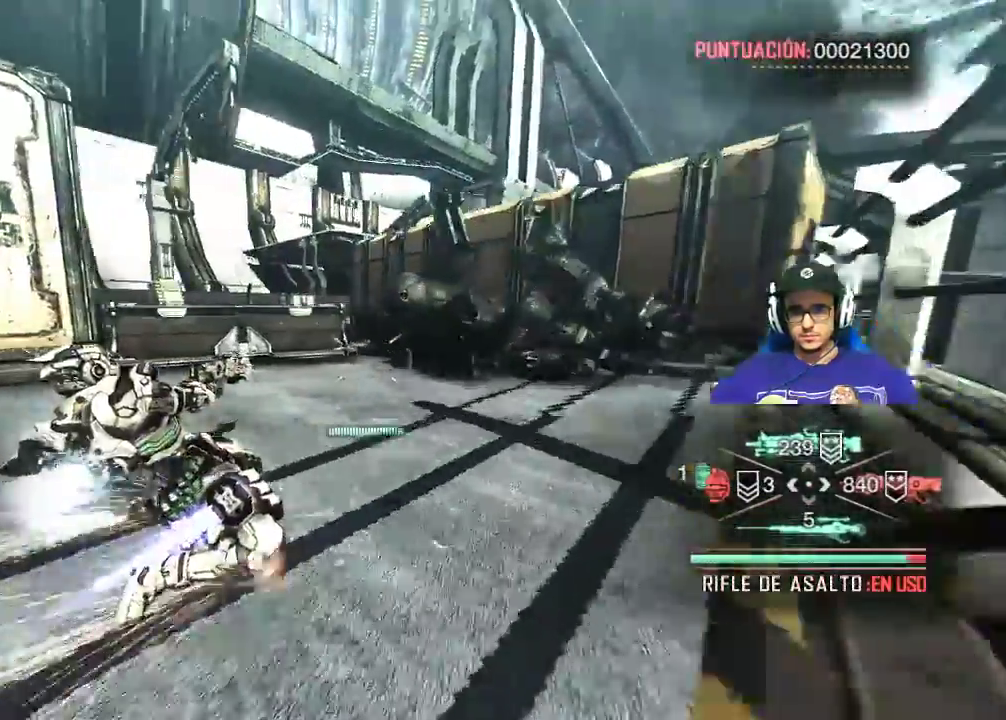
{"keys": ["w"], "mouse": [], "events": [[33, "d", "up"], [117, "a", "down"], [450, "a", "up"], [450, "shift", "up"]]}
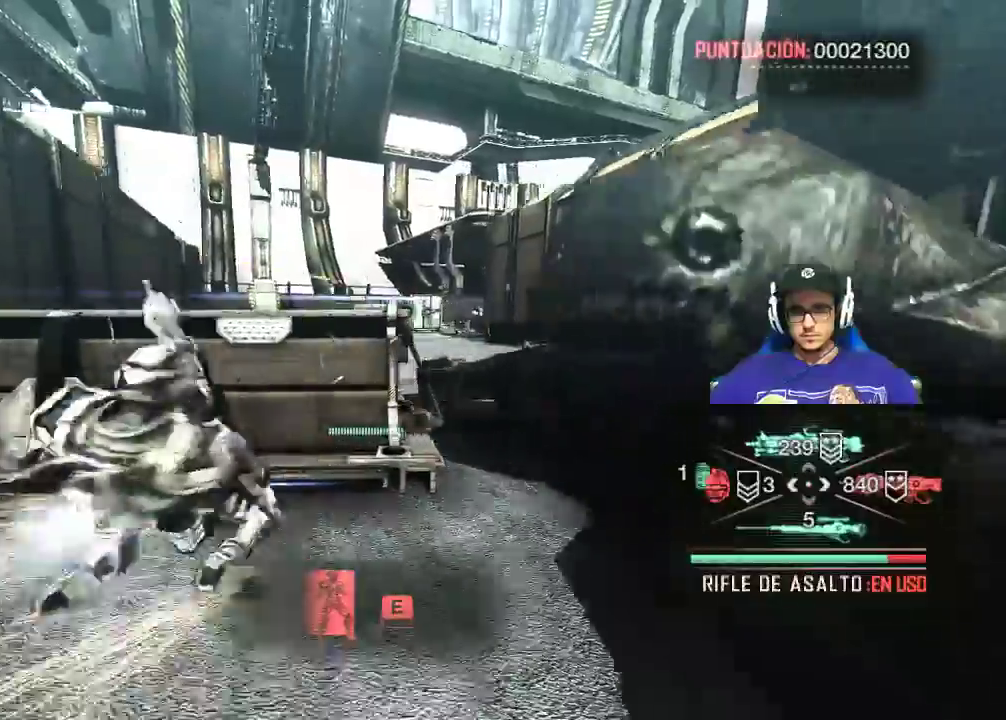
{"keys": [], "mouse": [], "events": [[50, "e", "down"], [100, "w", "up"], [133, "e", "up"]]}
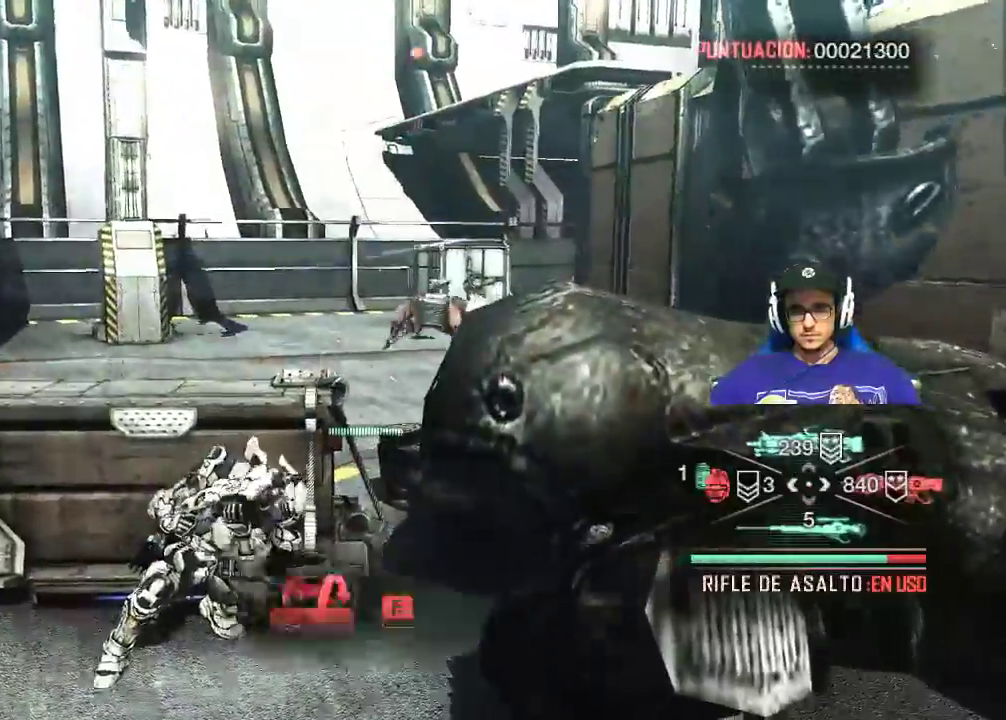
{"keys": [], "mouse": ["right"], "events": [[17, "a", "down"], [250, "mouse_right", "down"], [350, "a", "up"]]}
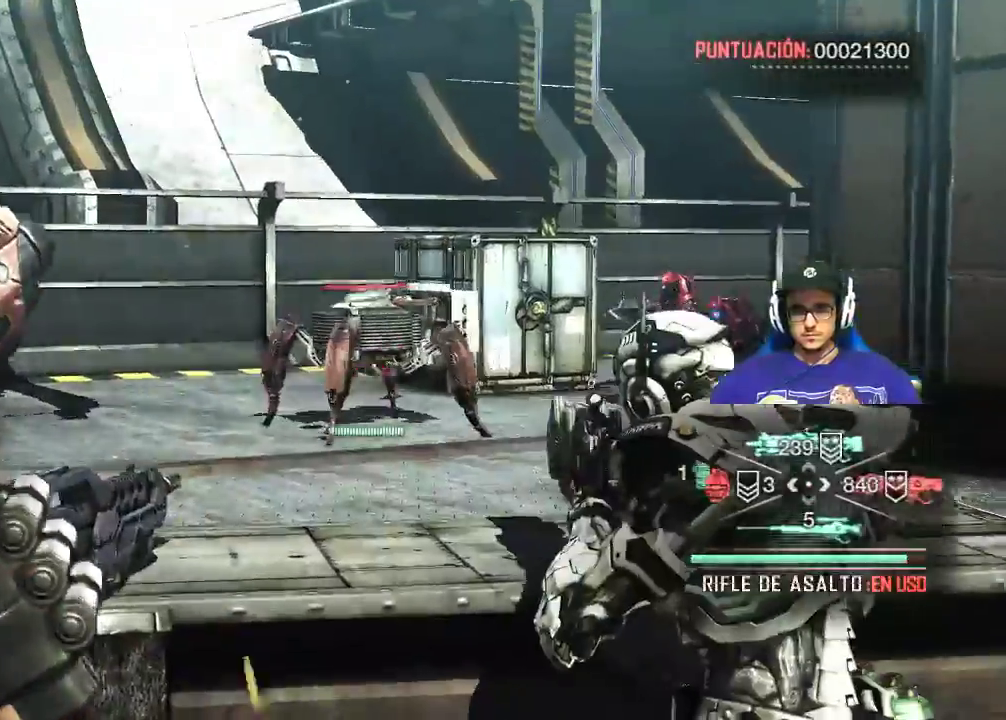
{"keys": [], "mouse": ["left", "right"], "events": [[117, "mouse_left", "down"]]}
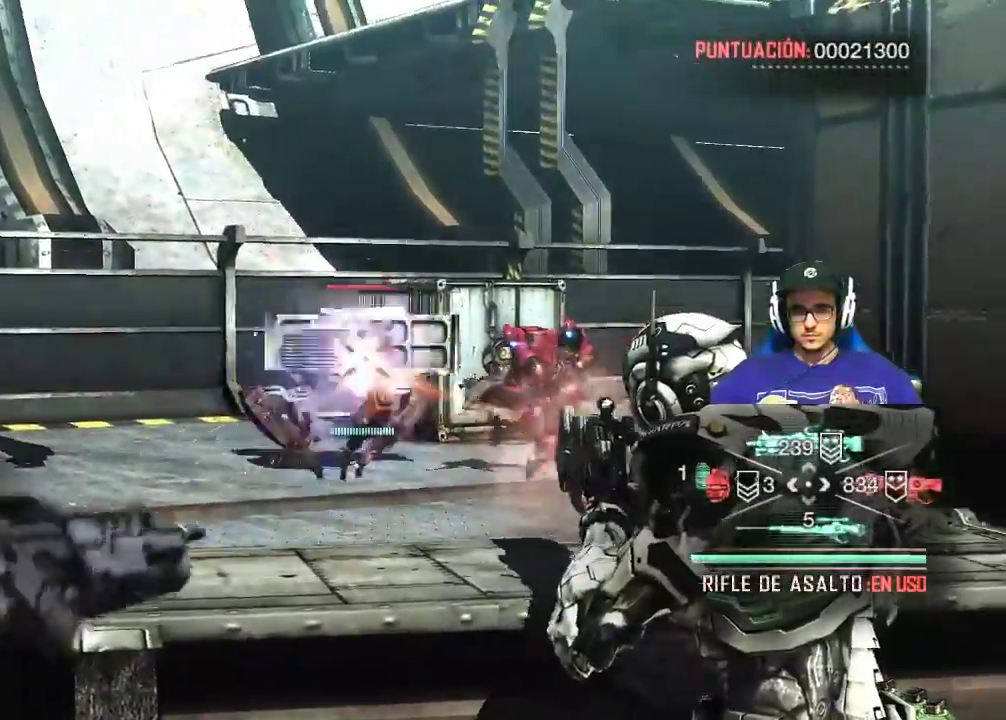
{"keys": [], "mouse": ["left", "right"], "events": []}
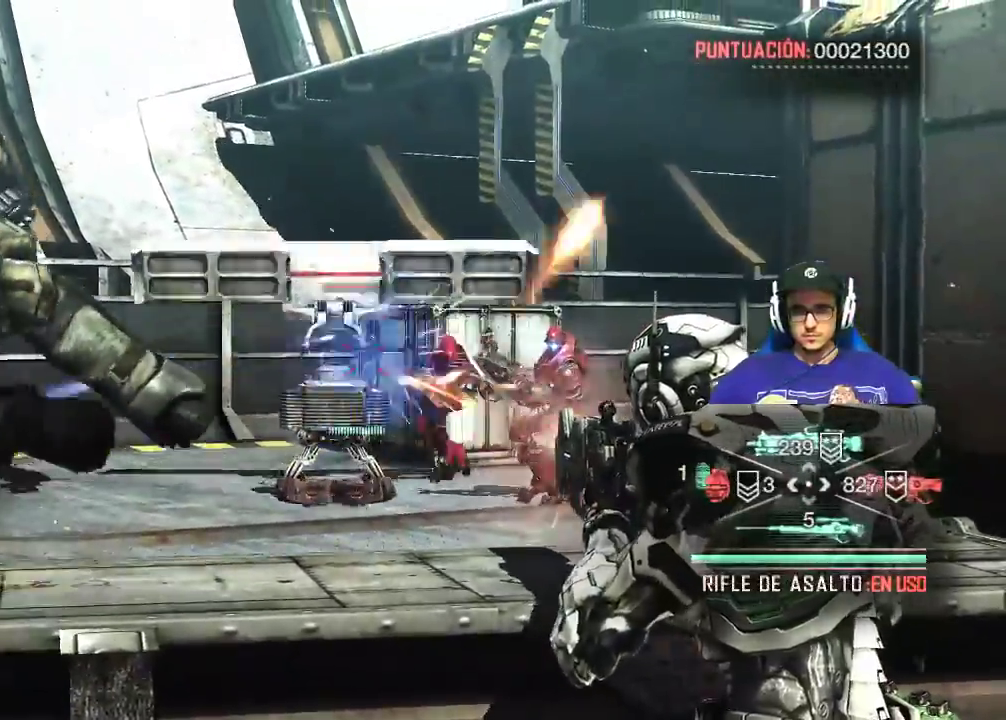
{"keys": [], "mouse": ["left", "right"], "events": []}
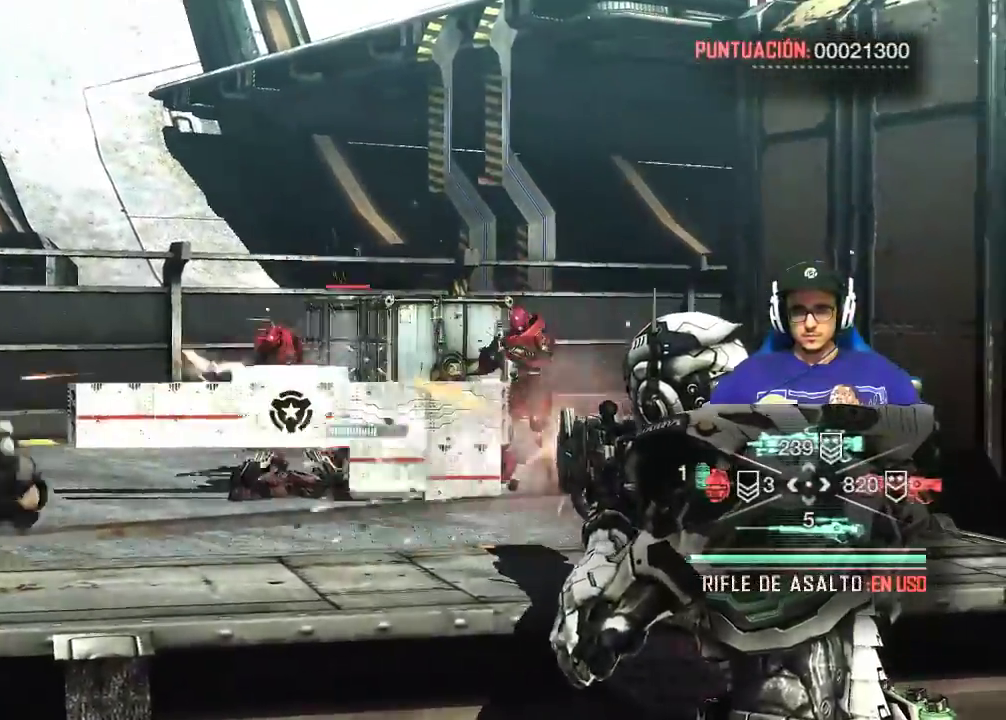
{"keys": [], "mouse": ["left", "right"], "events": []}
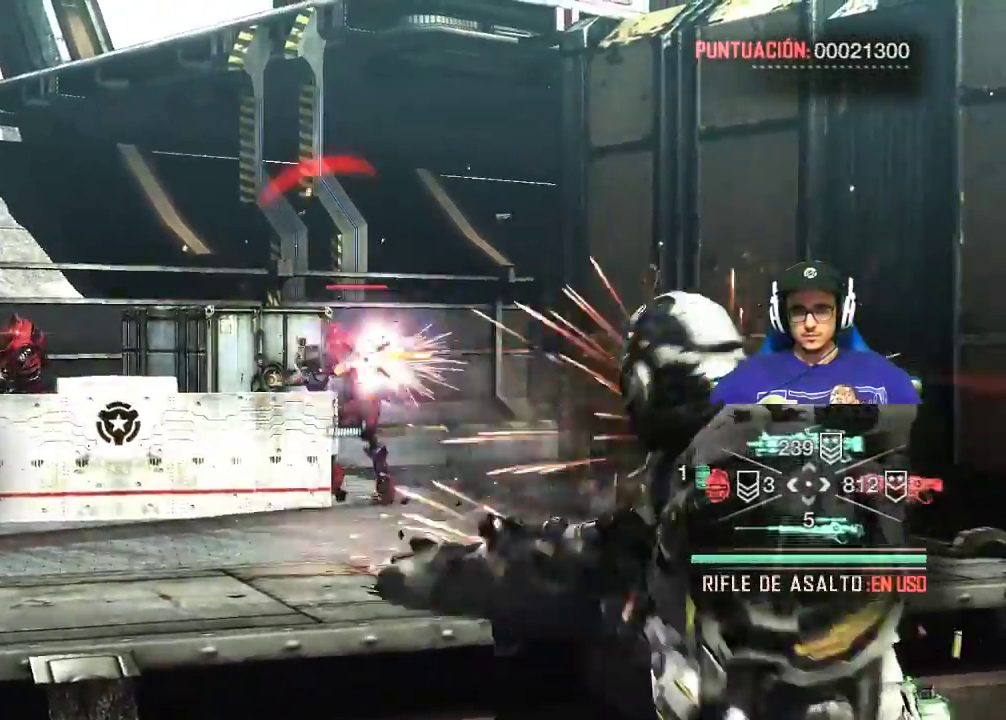
{"keys": [], "mouse": ["left", "right"], "events": []}
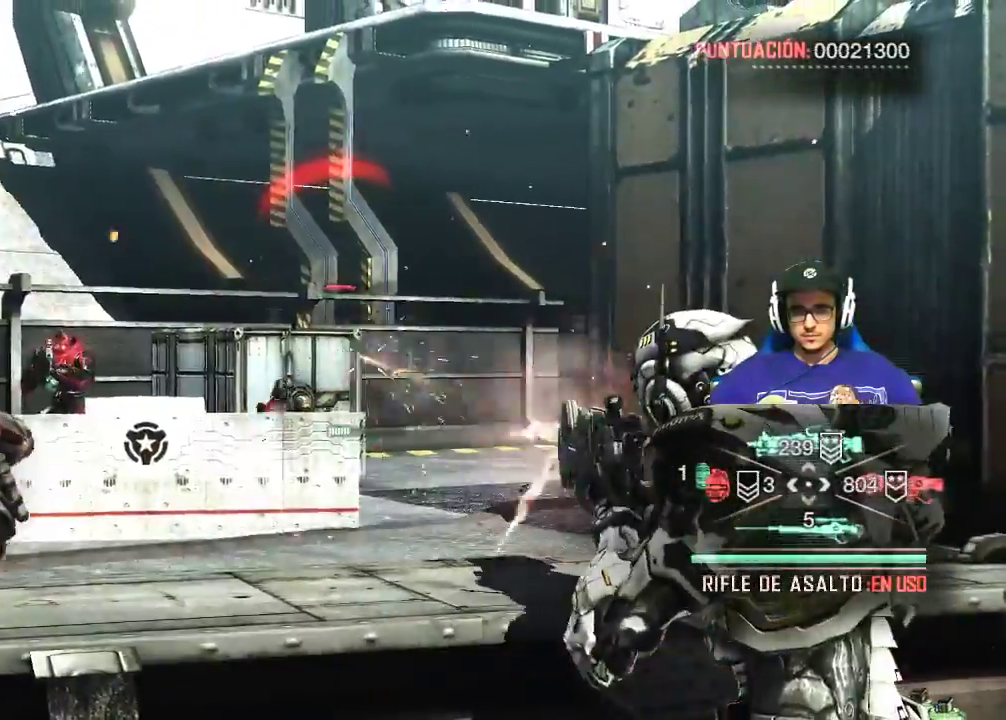
{"keys": [], "mouse": [], "events": [[200, "mouse_left", "up"], [233, "mouse_right", "up"]]}
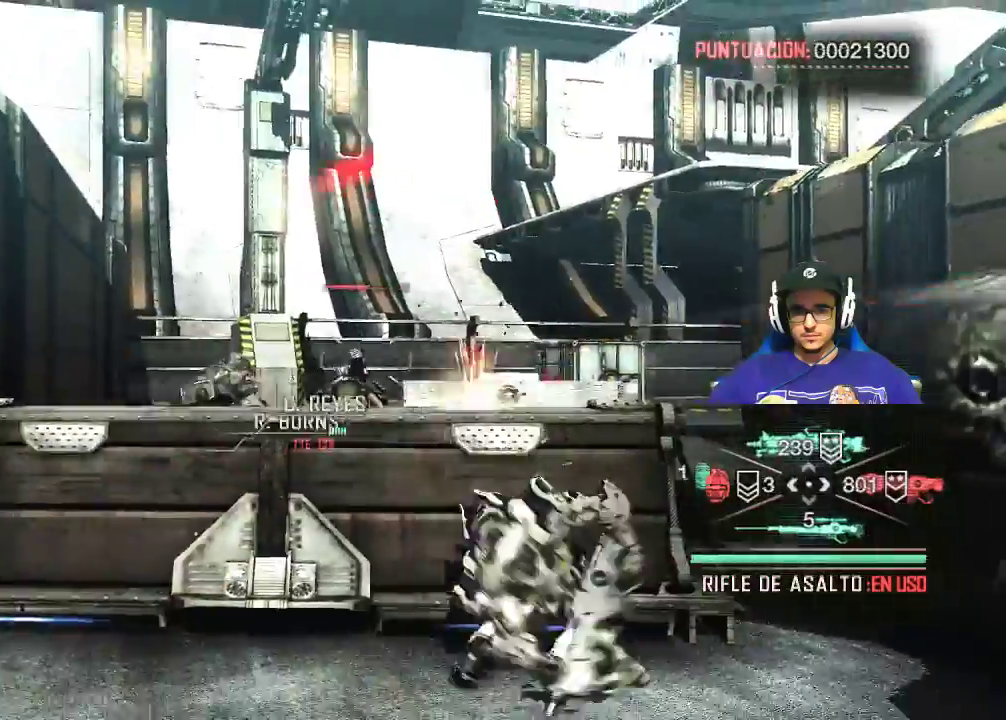
{"keys": [], "mouse": ["right"], "events": [[117, "mouse_right", "down"]]}
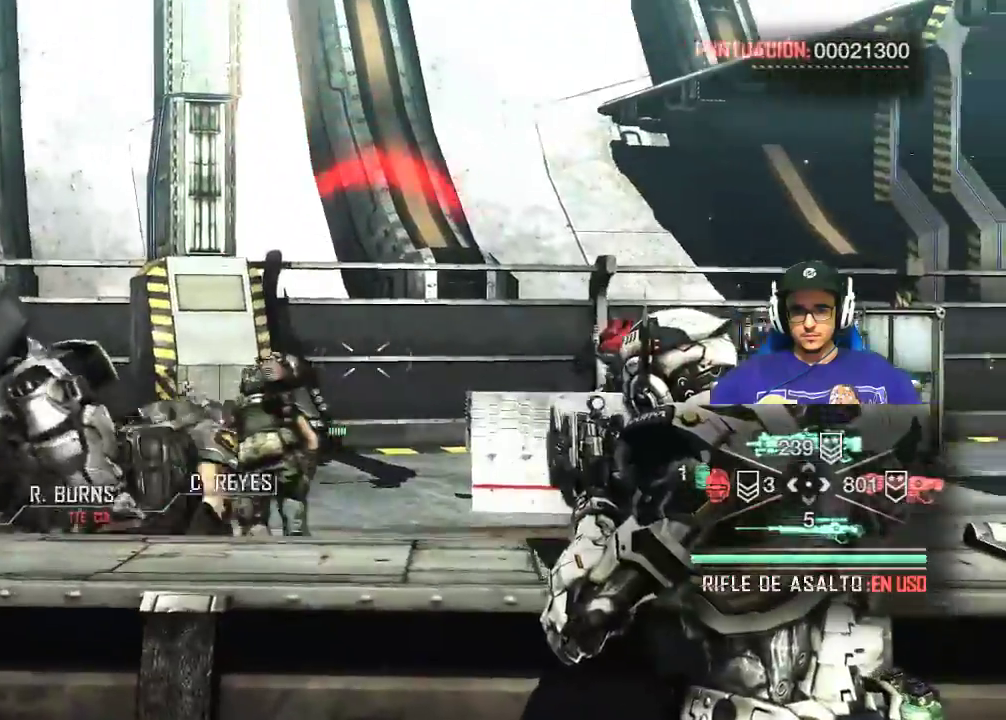
{"keys": [], "mouse": ["left", "right"], "events": [[183, "mouse_left", "down"]]}
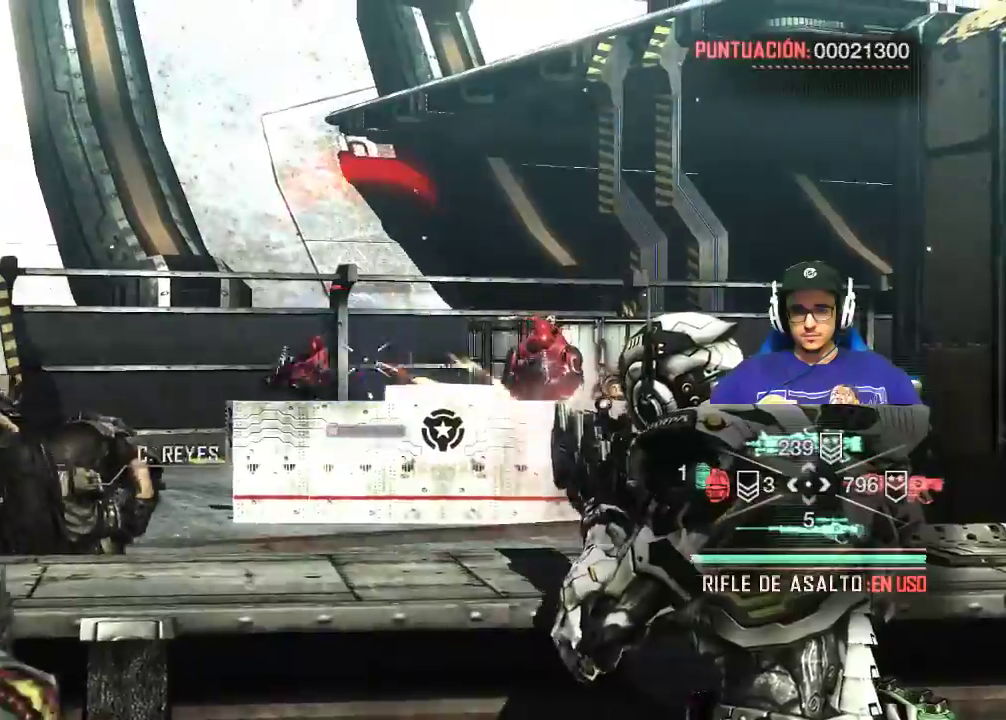
{"keys": [], "mouse": ["right"], "events": [[300, "mouse_left", "up"]]}
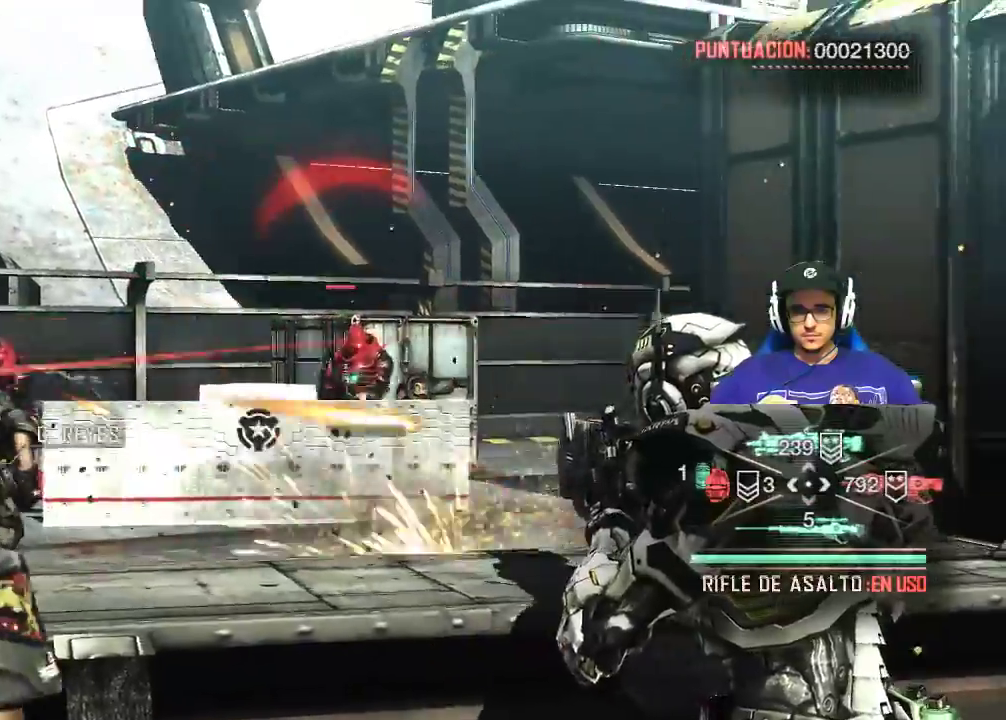
{"keys": [], "mouse": ["right"], "events": [[117, "mouse_left", "down"], [500, "mouse_left", "up"]]}
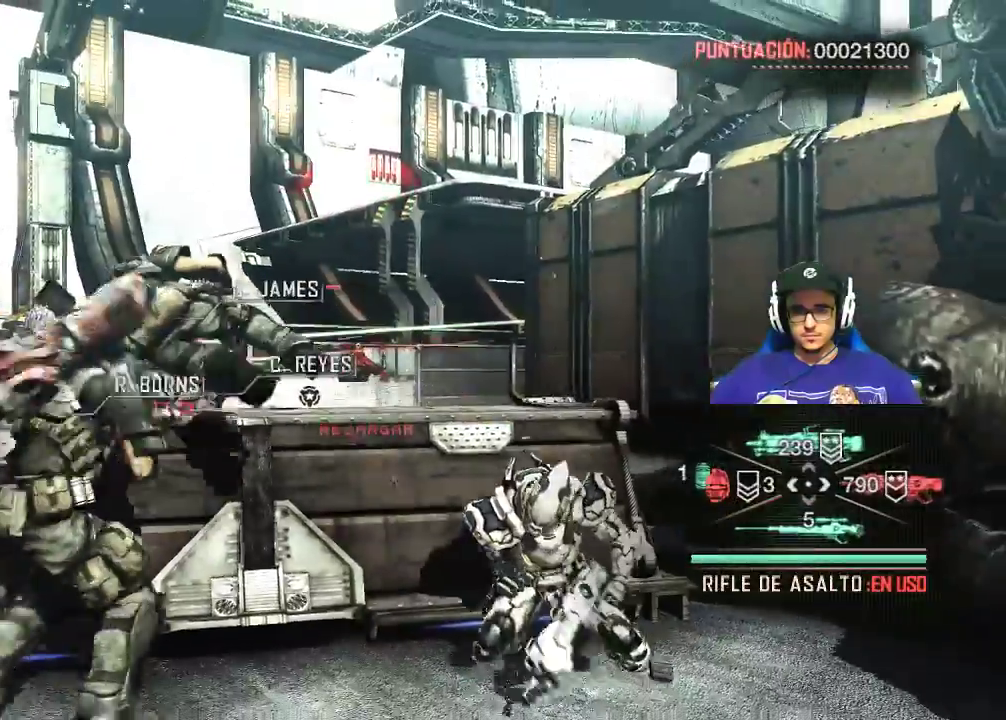
{"keys": [], "mouse": [], "events": [[417, "mouse_right", "up"]]}
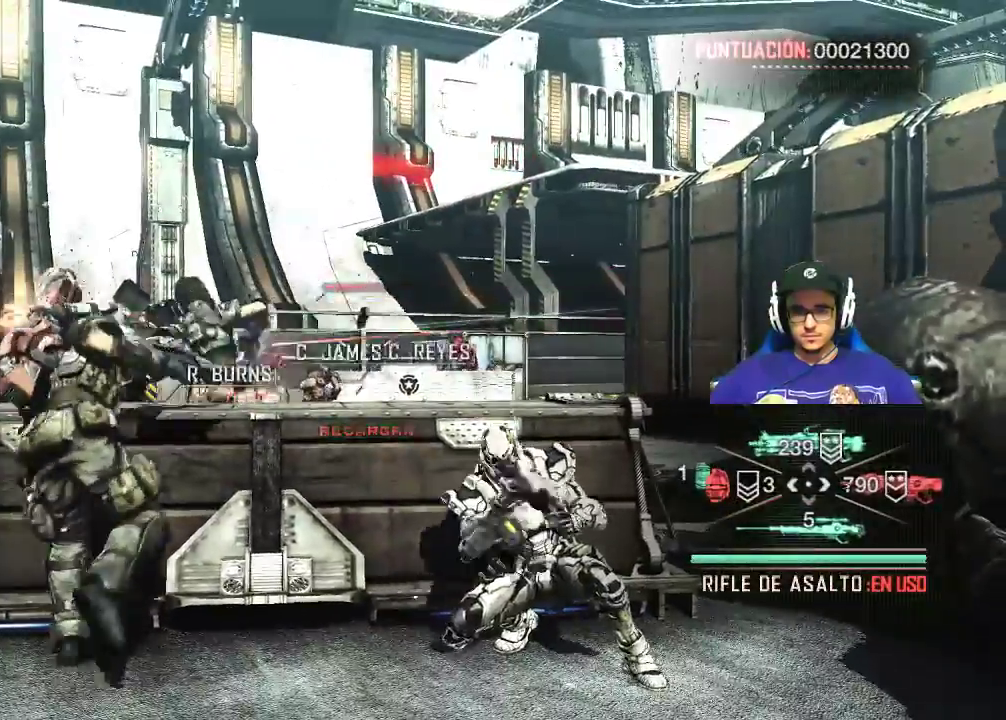
{"keys": [], "mouse": ["right"], "events": [[483, "mouse_right", "down"]]}
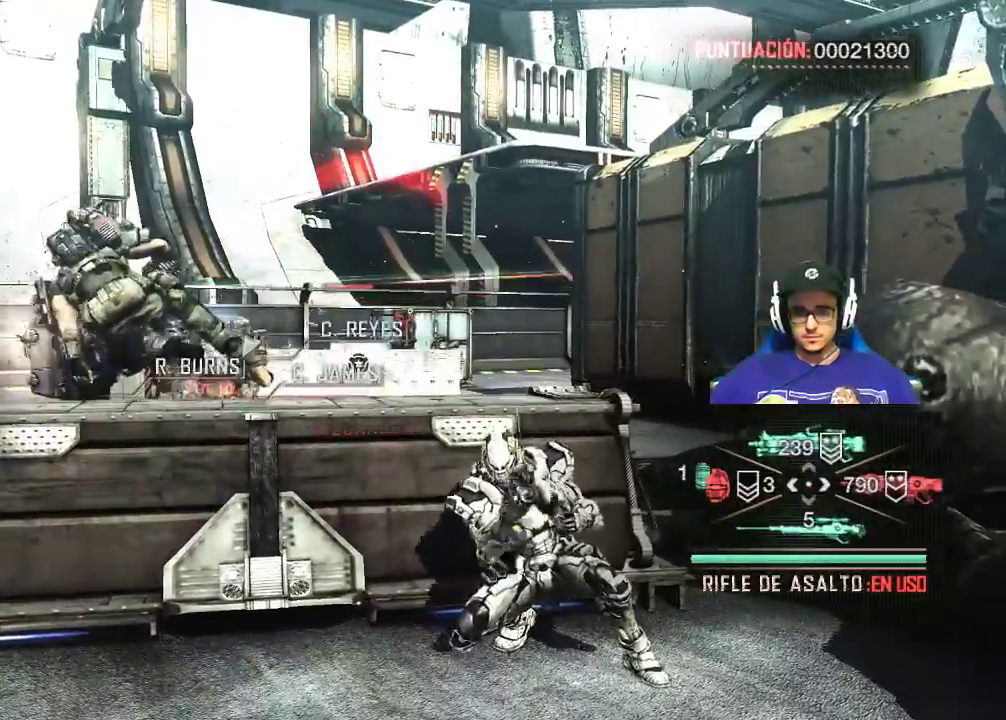
{"keys": [], "mouse": ["left", "right"], "events": [[350, "mouse_left", "down"]]}